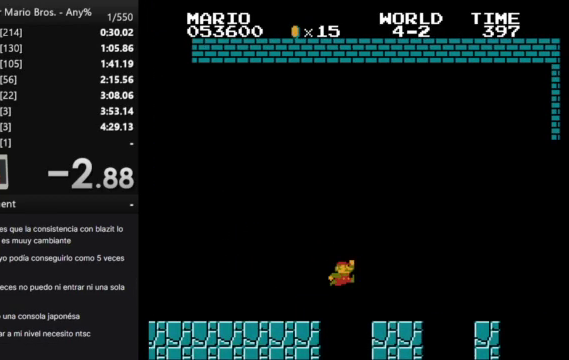
Gameplay with a controller (Nintendo layout); each line is a JSON object with the inputs held at the frame after it. "events" lists button and stick changes between this image and that frame as [ms after this image, input, new state], when the widget could be followed in between. Not read: L3 R3.
{"buttons": ["A", "B", "DPAD_RIGHT"], "events": [[300, "A", "down"]]}
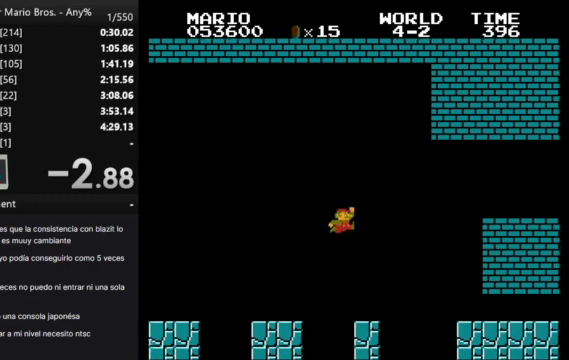
{"buttons": ["B", "DPAD_RIGHT"], "events": [[33, "A", "up"]]}
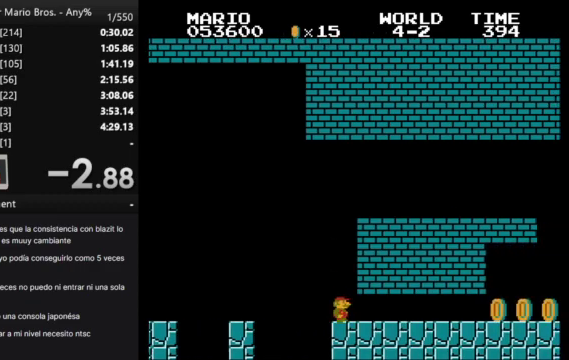
{"buttons": ["B", "DPAD_RIGHT"], "events": []}
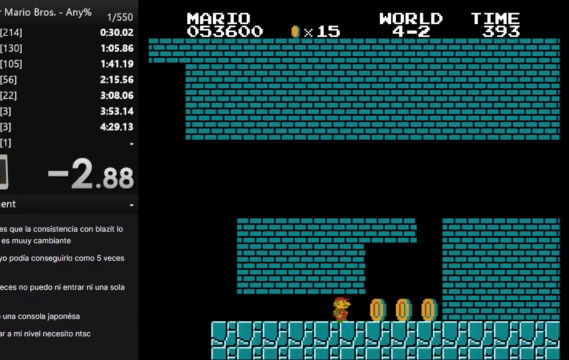
{"buttons": ["A", "DPAD_LEFT"], "events": [[233, "A", "down"], [300, "A", "up"], [333, "B", "up"], [333, "DPAD_RIGHT", "up"], [467, "A", "down"], [467, "DPAD_LEFT", "down"]]}
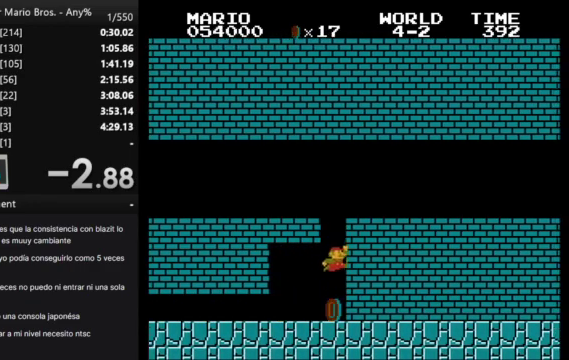
{"buttons": [], "events": [[33, "A", "up"], [267, "A", "down"], [267, "DPAD_LEFT", "up"], [333, "A", "up"], [400, "DPAD_RIGHT", "down"], [500, "DPAD_RIGHT", "up"]]}
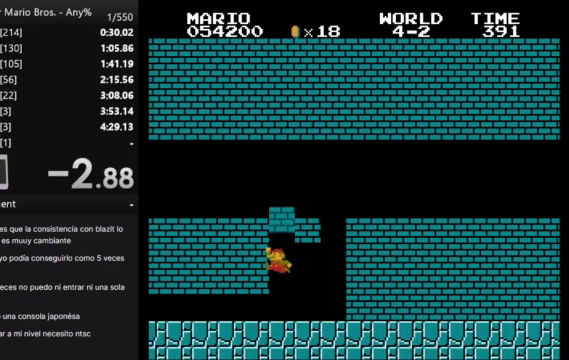
{"buttons": [], "events": []}
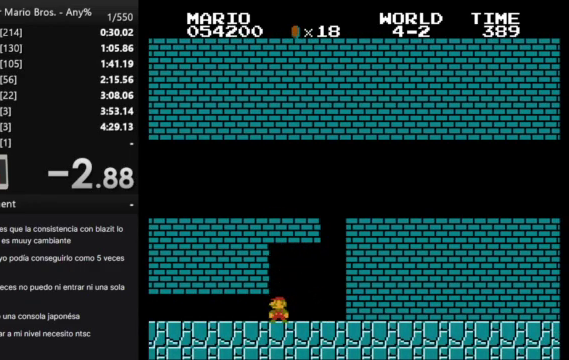
{"buttons": [], "events": []}
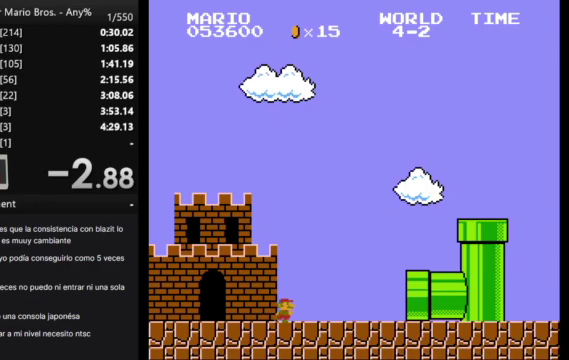
{"buttons": [], "events": []}
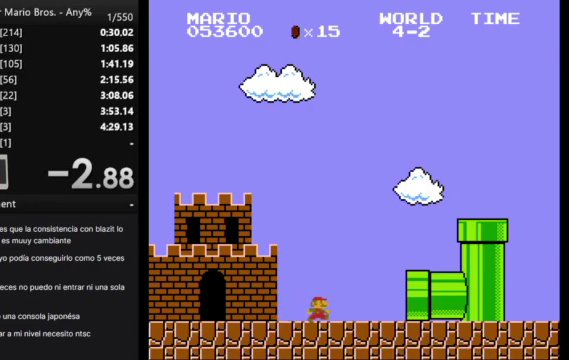
{"buttons": [], "events": []}
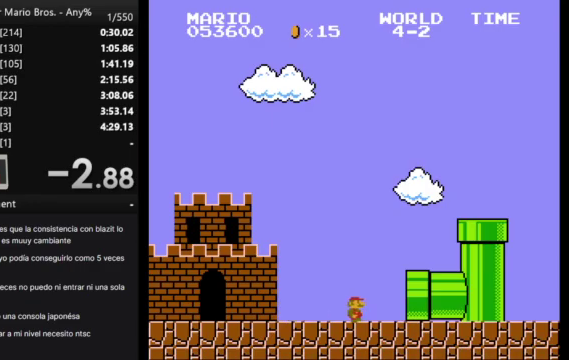
{"buttons": [], "events": []}
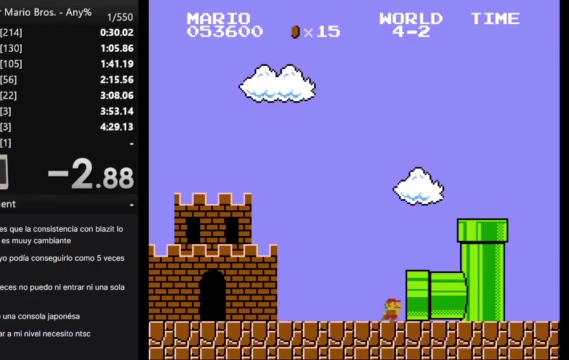
{"buttons": [], "events": []}
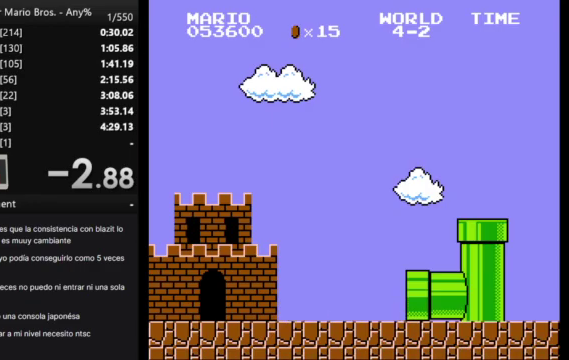
{"buttons": [], "events": []}
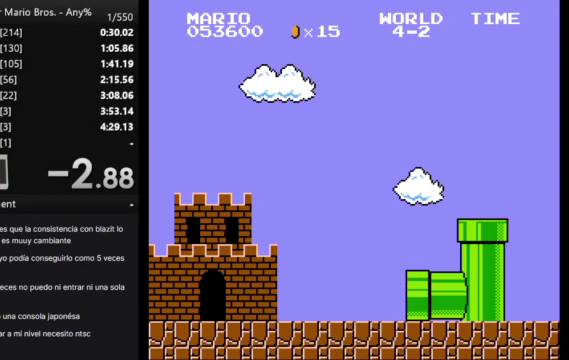
{"buttons": [], "events": []}
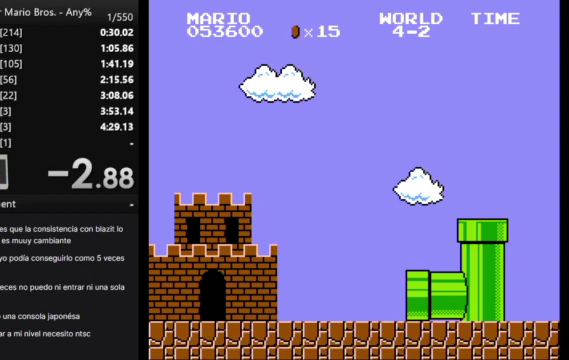
{"buttons": [], "events": []}
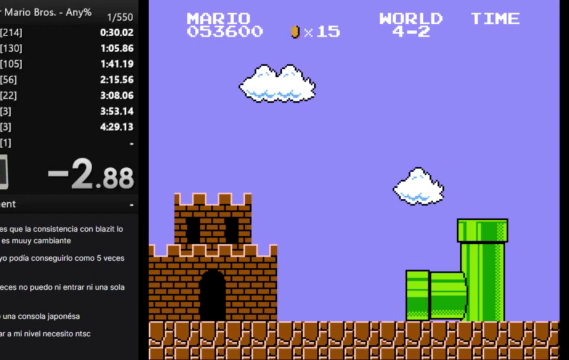
{"buttons": ["B", "DPAD_RIGHT"], "events": [[100, "B", "down"], [133, "DPAD_RIGHT", "down"]]}
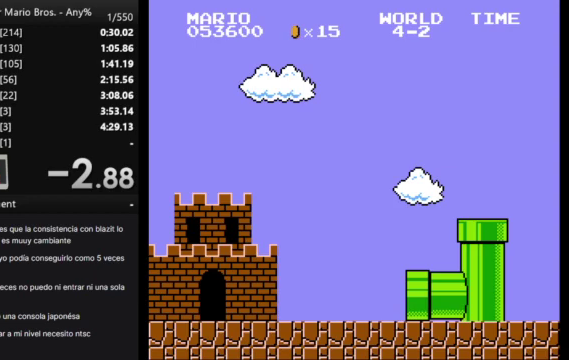
{"buttons": ["B", "DPAD_RIGHT"], "events": []}
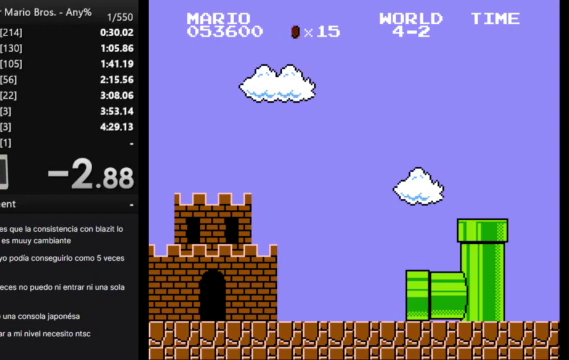
{"buttons": ["B", "DPAD_RIGHT"], "events": []}
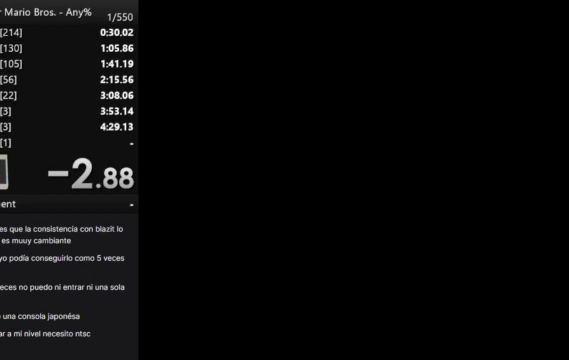
{"buttons": ["B", "DPAD_RIGHT"], "events": []}
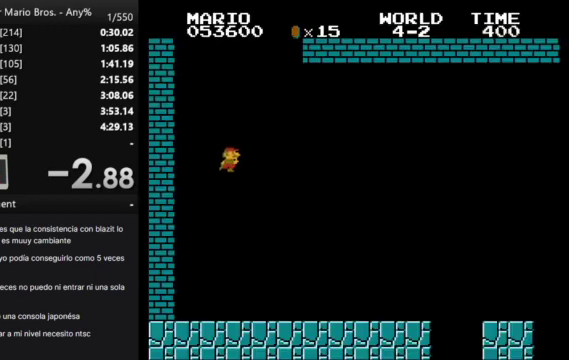
{"buttons": ["B", "DPAD_RIGHT"], "events": []}
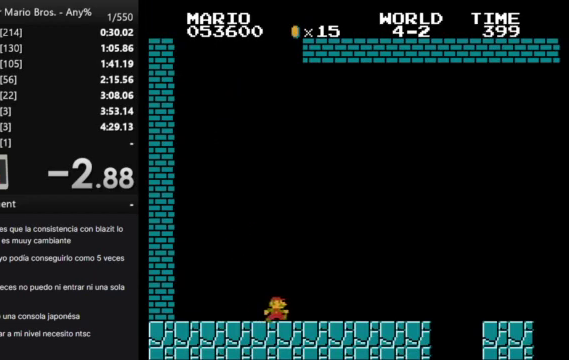
{"buttons": ["A", "B", "DPAD_RIGHT"], "events": [[433, "A", "down"]]}
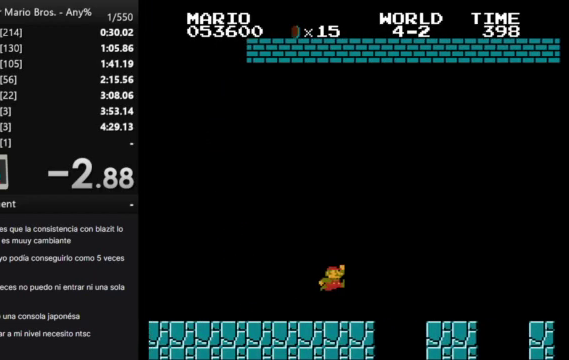
{"buttons": ["B", "DPAD_RIGHT"], "events": [[100, "A", "up"]]}
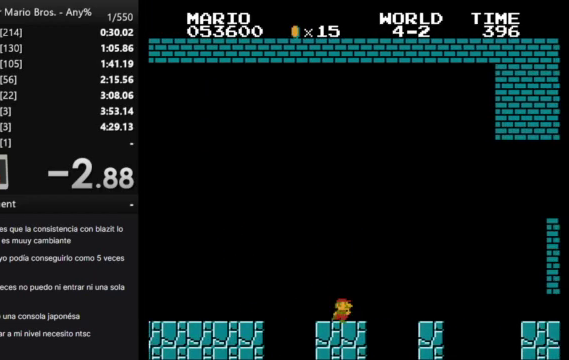
{"buttons": ["B", "DPAD_RIGHT"], "events": [[33, "A", "down"], [400, "A", "up"]]}
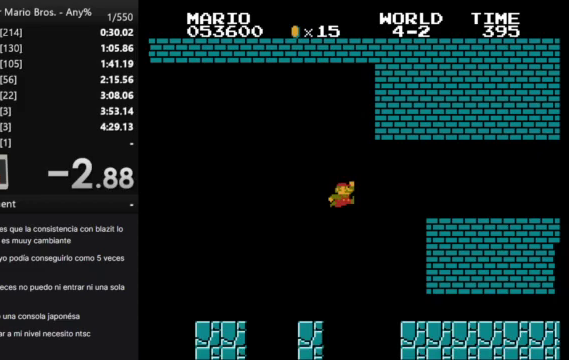
{"buttons": ["B", "DPAD_RIGHT"], "events": []}
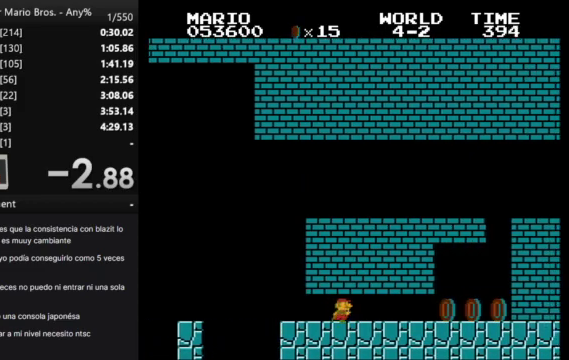
{"buttons": ["A", "B", "DPAD_RIGHT"], "events": [[467, "A", "down"]]}
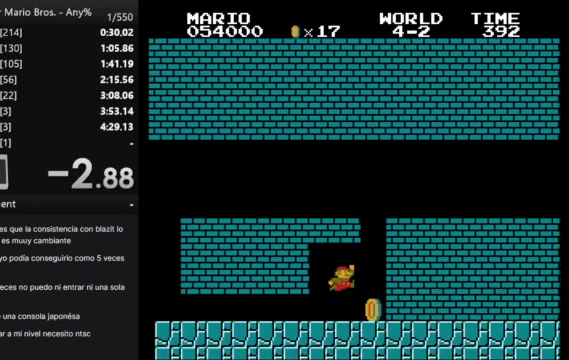
{"buttons": [], "events": [[100, "A", "up"], [100, "B", "up"], [100, "DPAD_RIGHT", "up"], [200, "A", "down"], [233, "DPAD_LEFT", "down"], [300, "A", "up"], [367, "A", "down"], [467, "A", "up"], [467, "DPAD_LEFT", "up"]]}
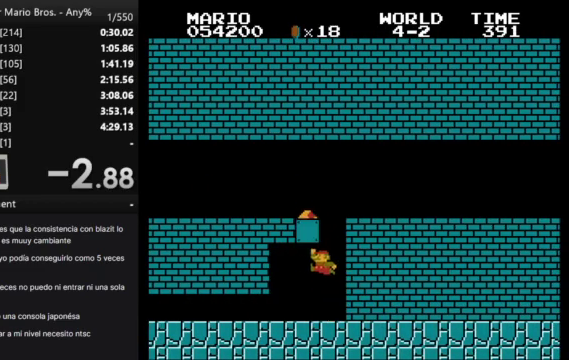
{"buttons": [], "events": [[233, "DPAD_RIGHT", "down"], [400, "DPAD_RIGHT", "up"]]}
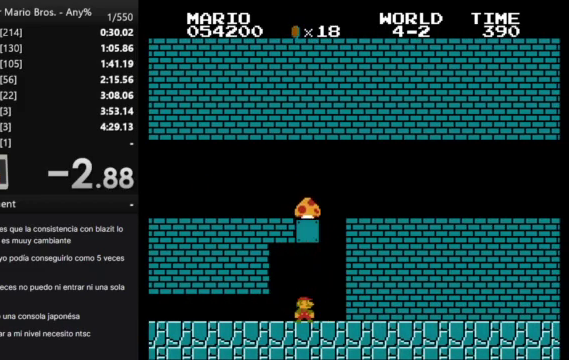
{"buttons": [], "events": []}